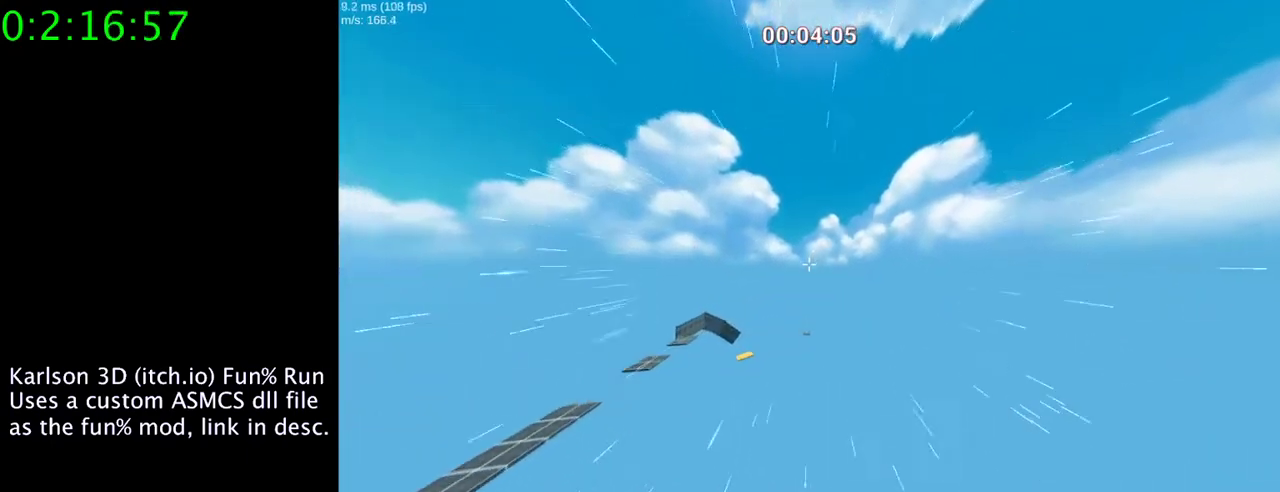
Gameplay with keyboard and mouse; each line is a JSON object with the keys and mouse buttons held at the frame after it. "events" lists presses ("down") and releases ("up") of "1", "2", "3", "4", "5", "a", "alt", "c", "ctrl", "d", "e", "f", "q", "r", "s", "shift", "space", "tab", "v", "w", "x", "z", "mouse_left", "mouse_middle", "mouse_right", "mouse_wheel_up" and "mouse_wheel_down" between this image and that frame as [ms after this image, input, new state], when the widget could be followed in between. "mouse_left", "mouse_middle", "mouse_right", "mouse_wheel_up", "mouse_wheel_down" = the "left", "middle", "right", "wheel_up", "wheel_down" buttons of the "mouse" list. No other keys are recorded. Mouse movement is not recorded.
{"keys": [], "mouse": ["right"], "events": []}
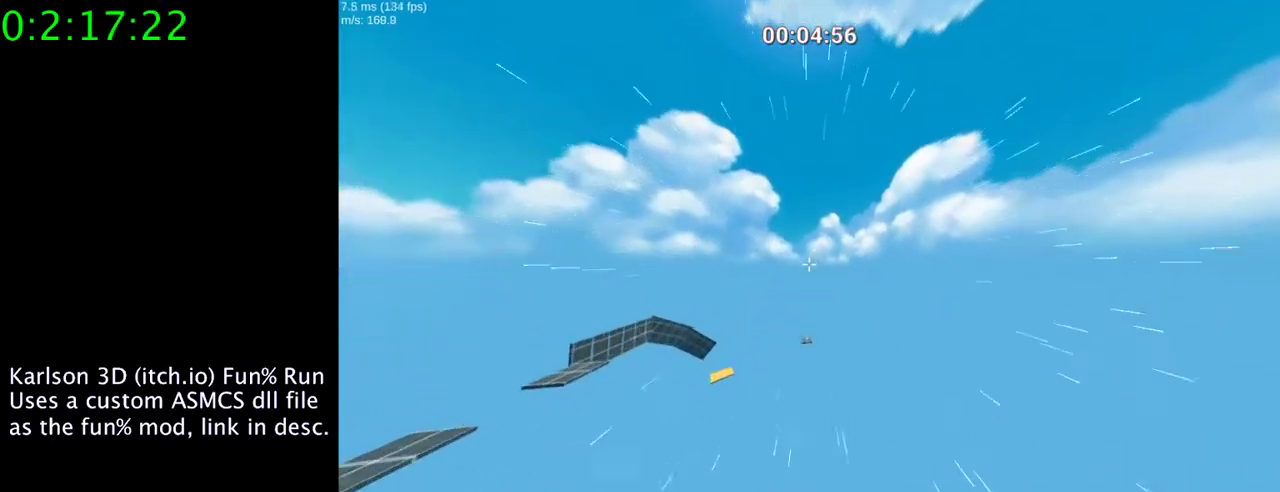
{"keys": ["s"], "mouse": ["right"], "events": [[200, "d", "down"], [333, "d", "up"], [433, "s", "down"]]}
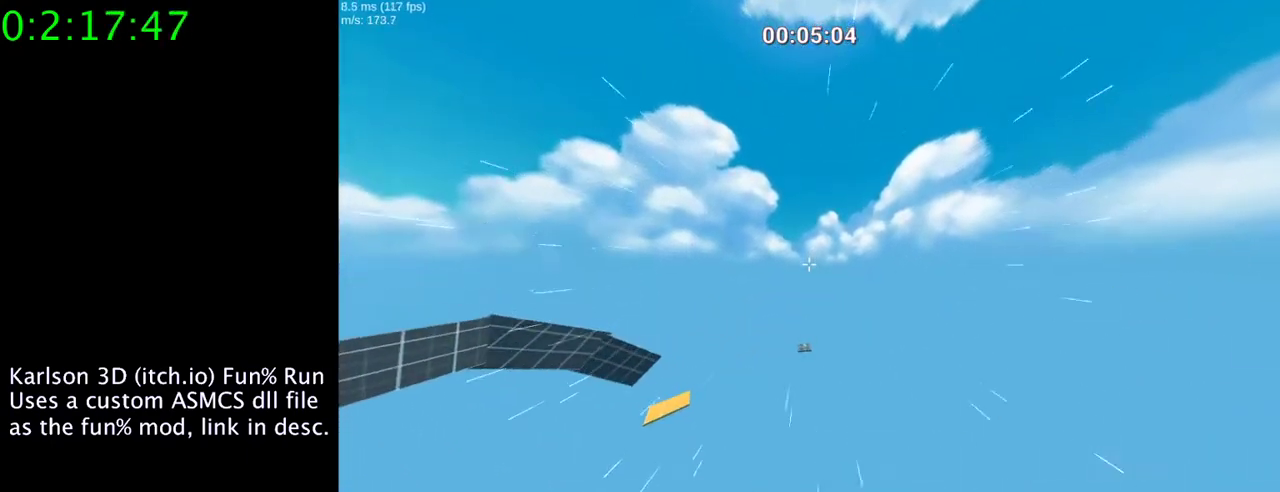
{"keys": ["a", "s"], "mouse": ["right"], "events": [[467, "a", "down"]]}
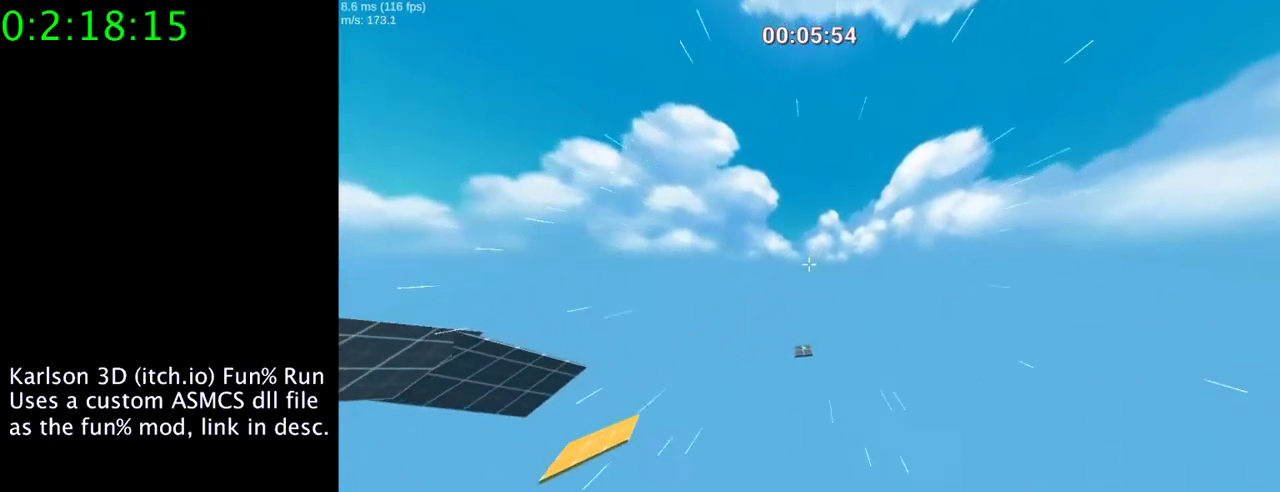
{"keys": ["a", "s"], "mouse": ["right"], "events": []}
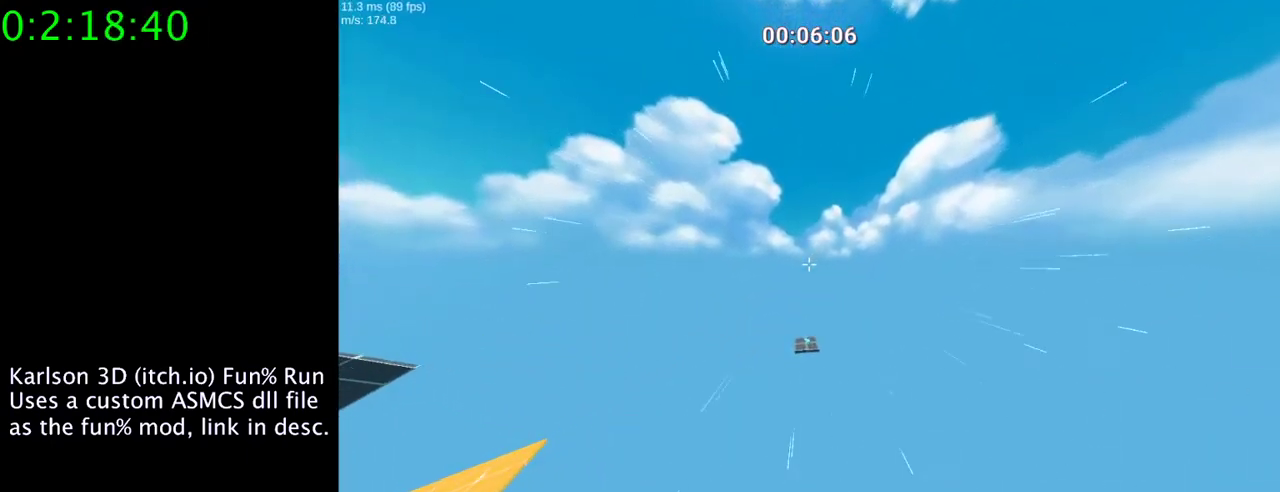
{"keys": [], "mouse": ["right"], "events": [[67, "a", "up"], [100, "s", "up"]]}
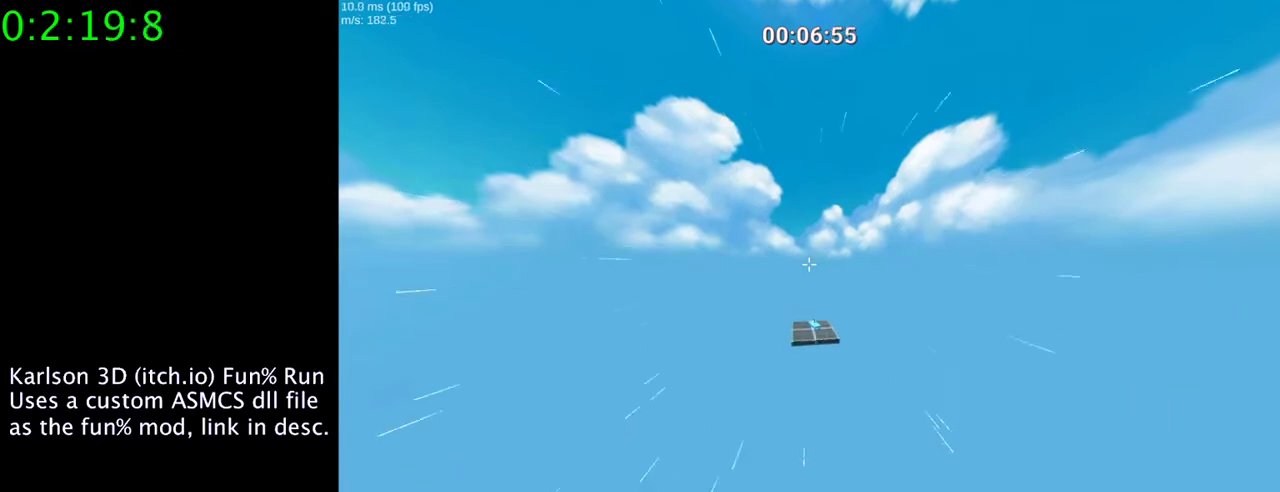
{"keys": [], "mouse": ["left"], "events": [[367, "mouse_right", "up"], [500, "mouse_left", "down"]]}
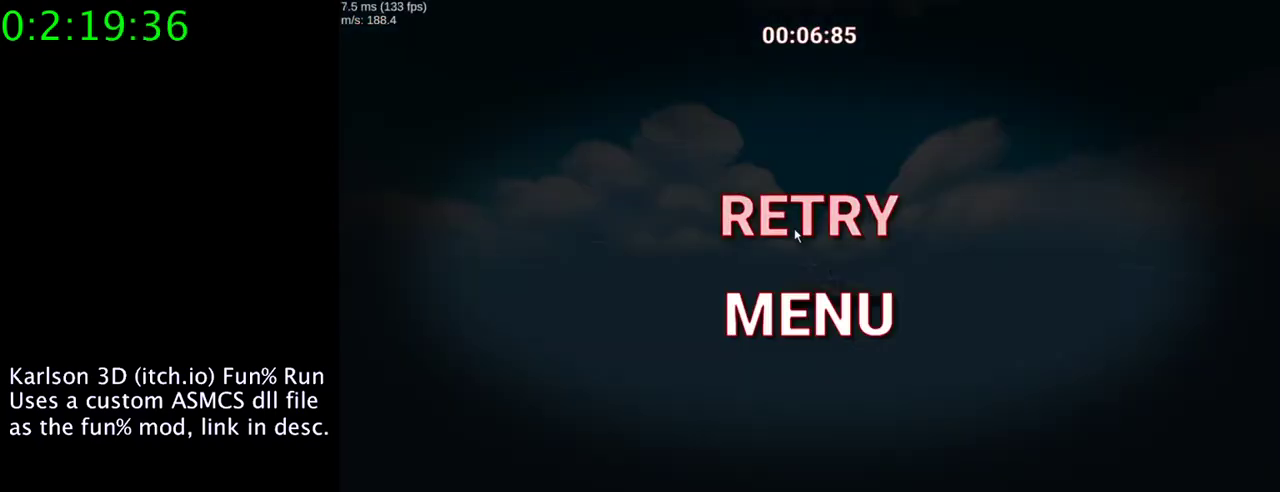
{"keys": [], "mouse": [], "events": [[133, "mouse_left", "up"]]}
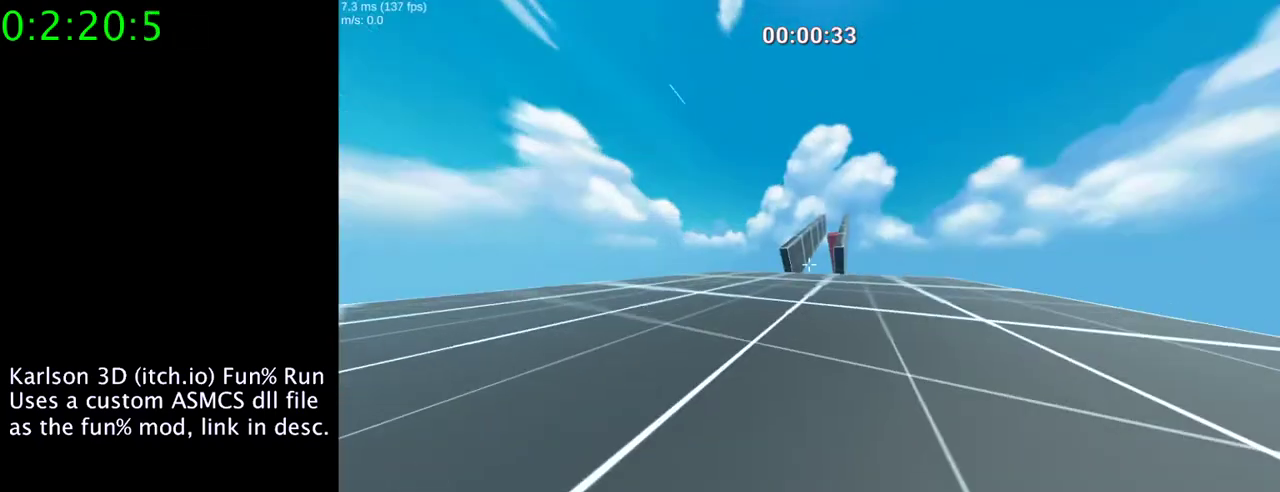
{"keys": [], "mouse": [], "events": []}
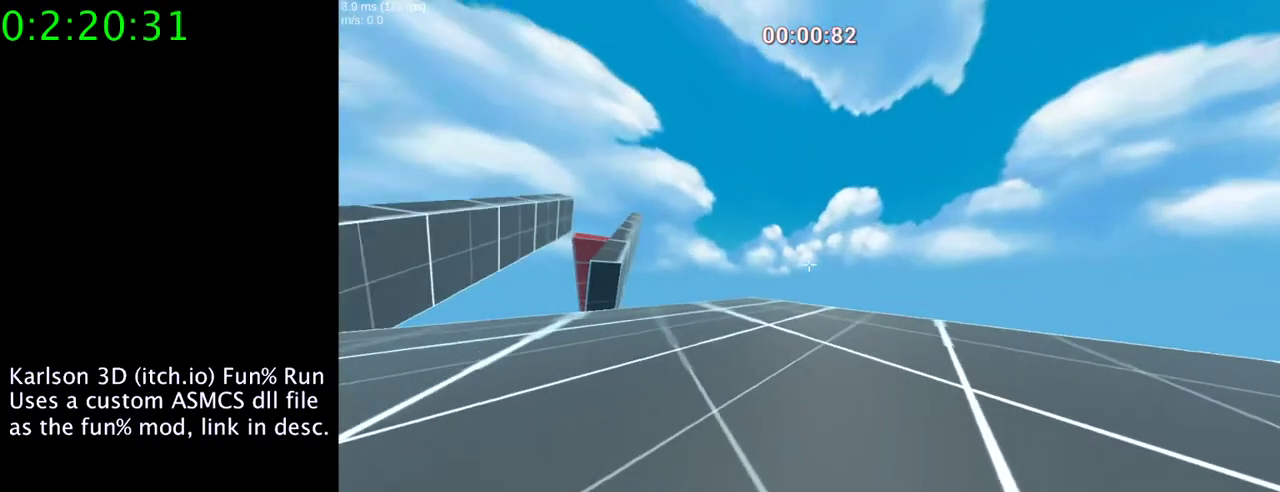
{"keys": [], "mouse": [], "events": []}
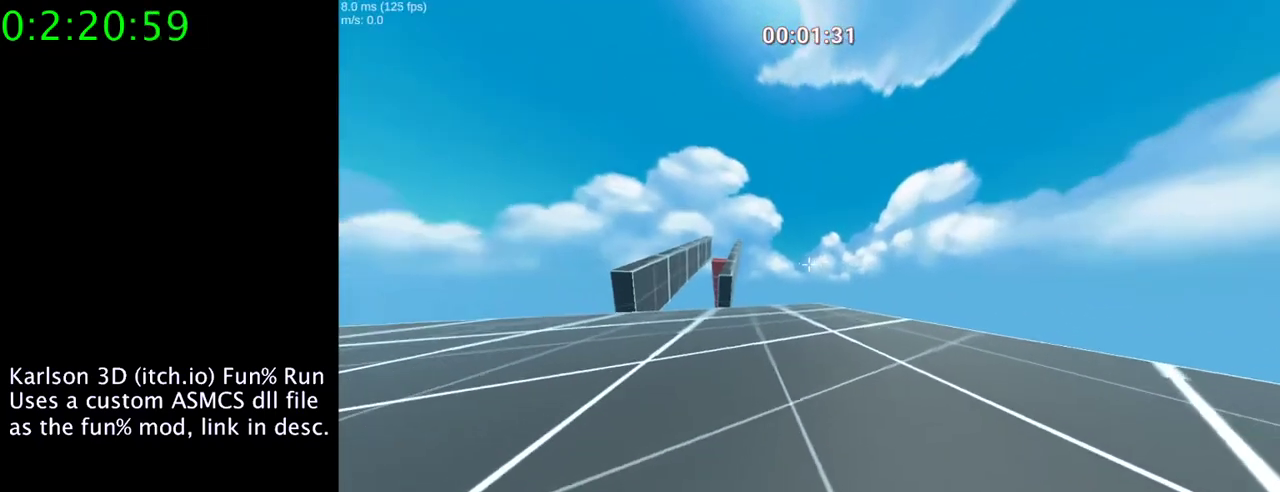
{"keys": [], "mouse": ["right"], "events": [[67, "mouse_right", "down"]]}
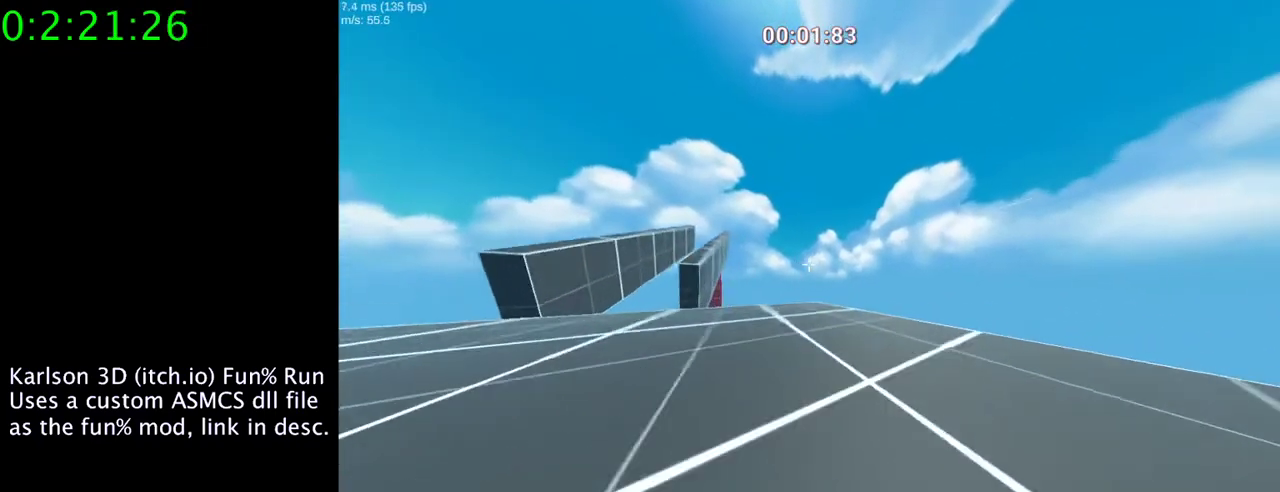
{"keys": ["space"], "mouse": ["right"], "events": [[400, "space", "down"]]}
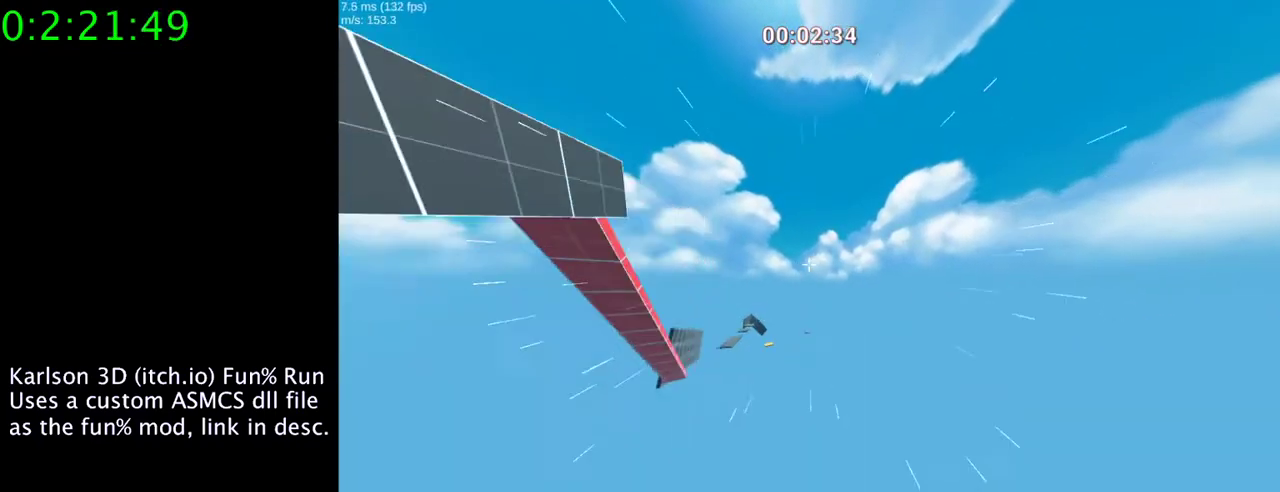
{"keys": ["space"], "mouse": ["right"], "events": []}
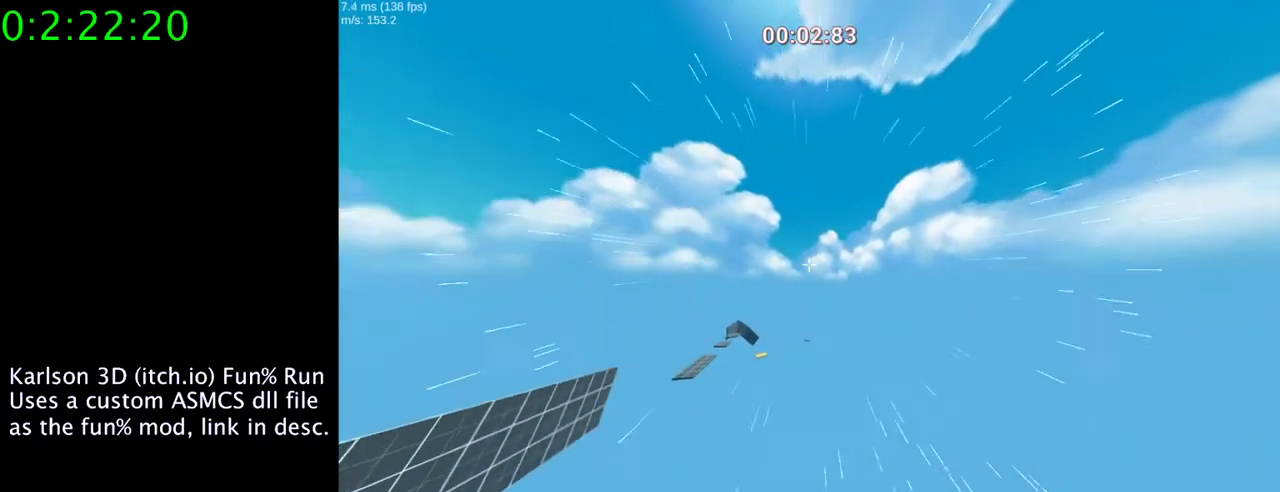
{"keys": ["a"], "mouse": ["right"], "events": [[167, "space", "up"], [500, "a", "down"]]}
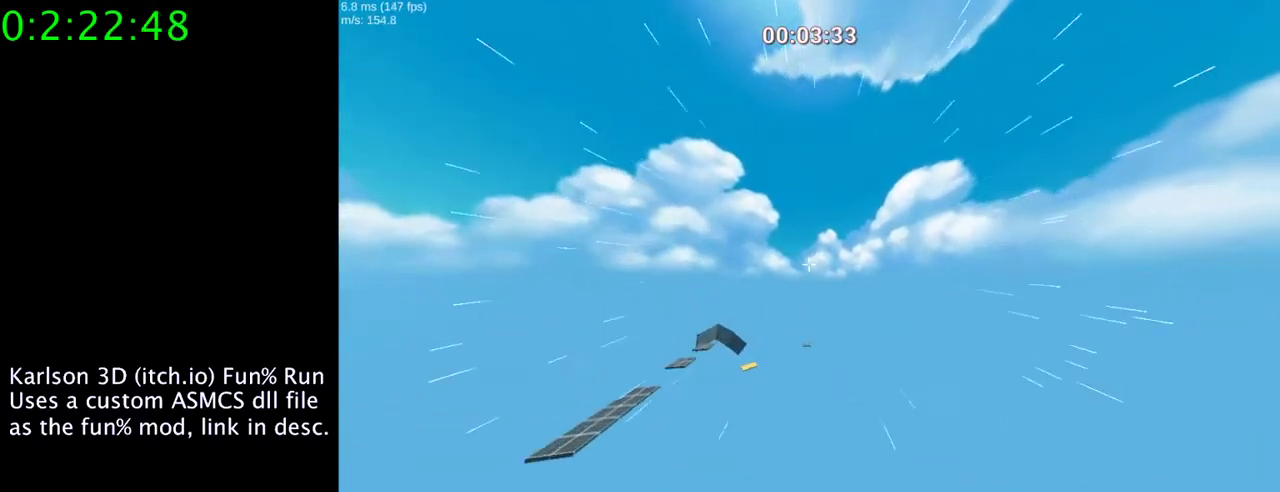
{"keys": [], "mouse": ["right"], "events": [[400, "a", "up"]]}
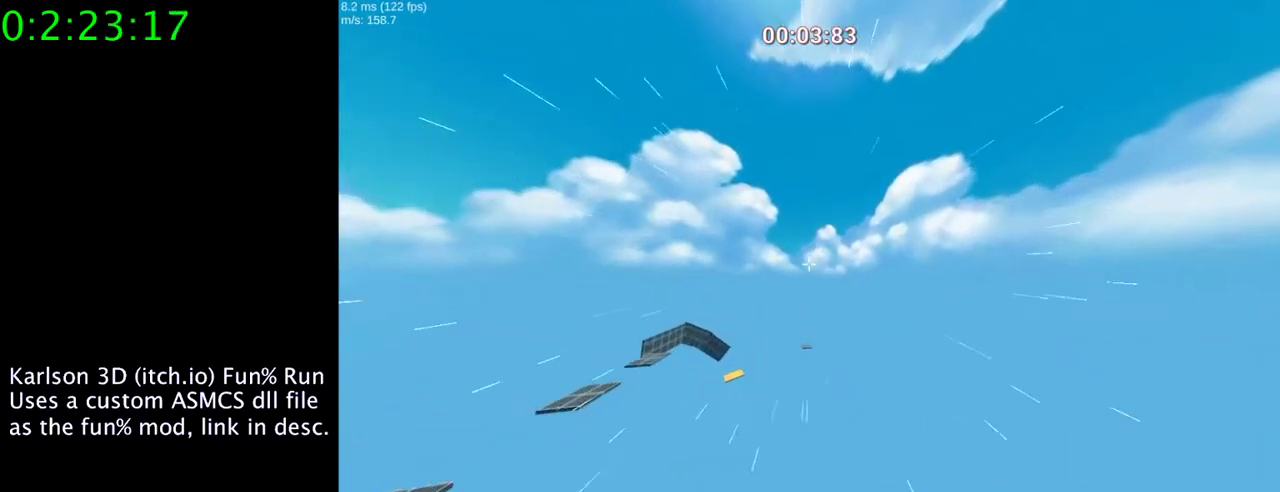
{"keys": ["d"], "mouse": ["right"], "events": [[500, "d", "down"]]}
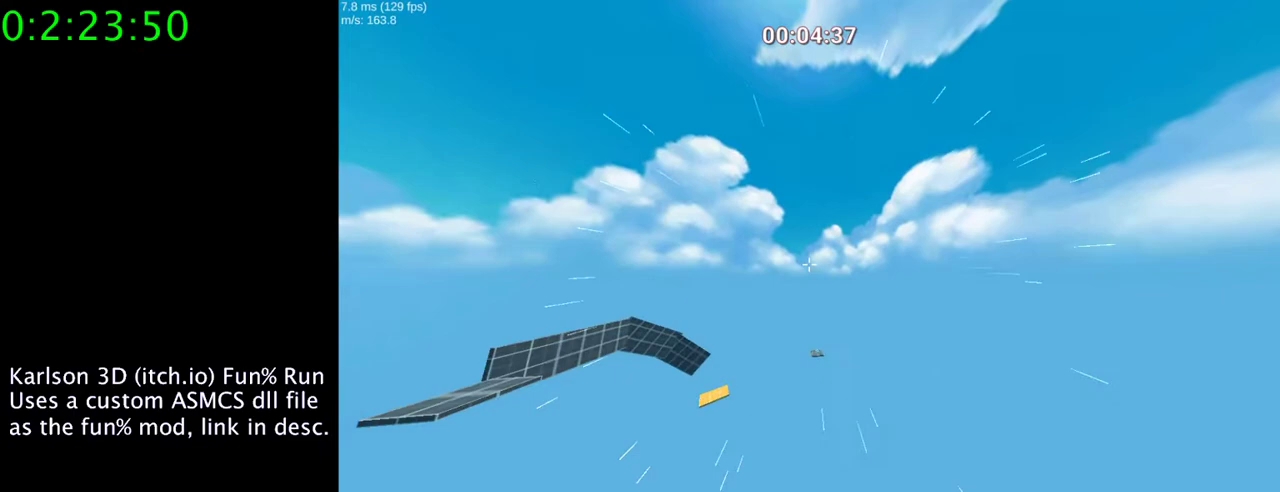
{"keys": ["d"], "mouse": ["right"], "events": []}
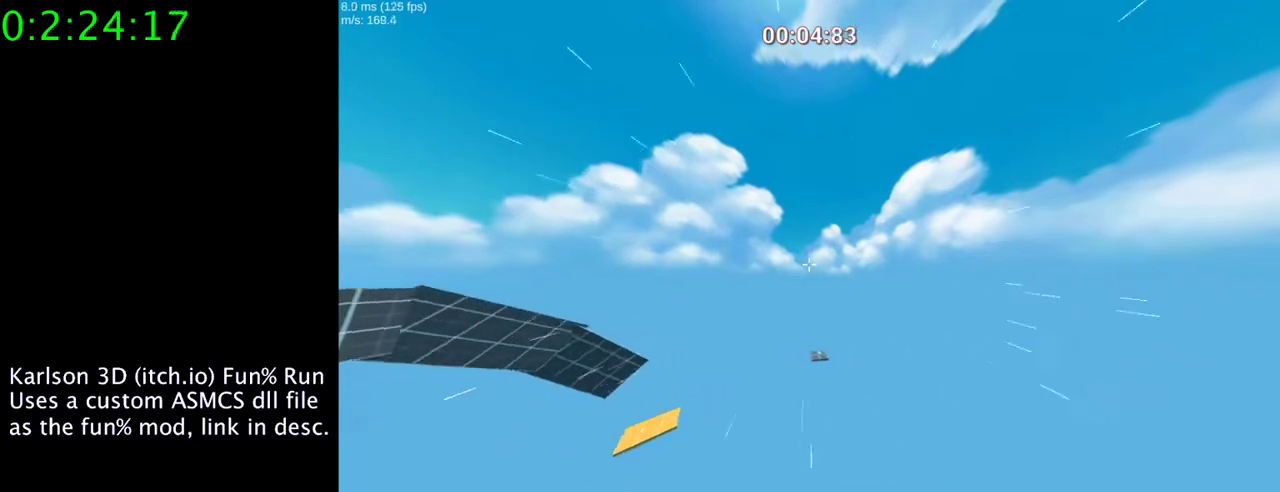
{"keys": [], "mouse": ["right"], "events": [[233, "d", "up"]]}
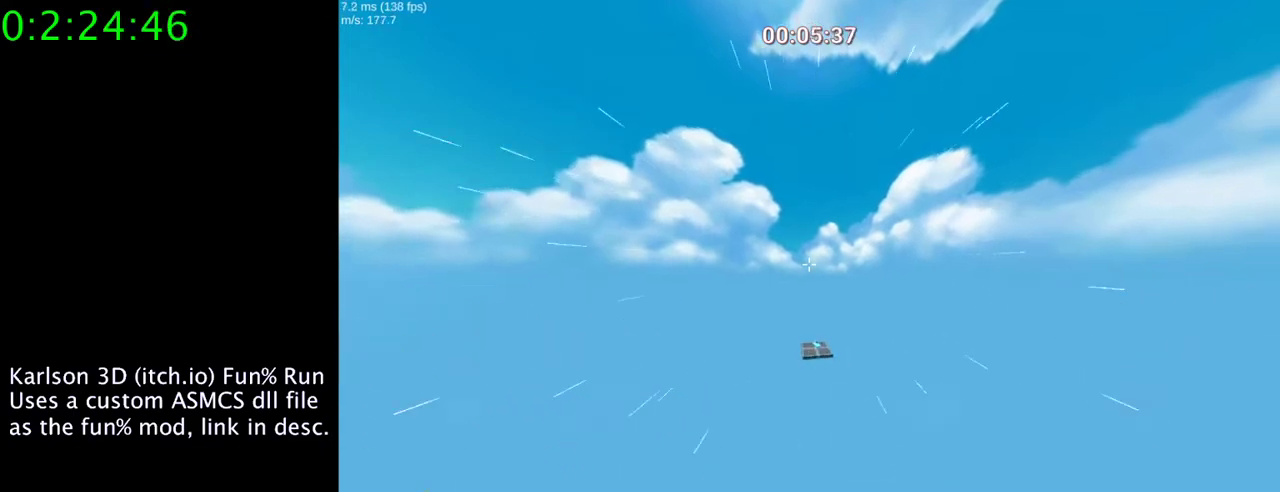
{"keys": [], "mouse": ["right"], "events": []}
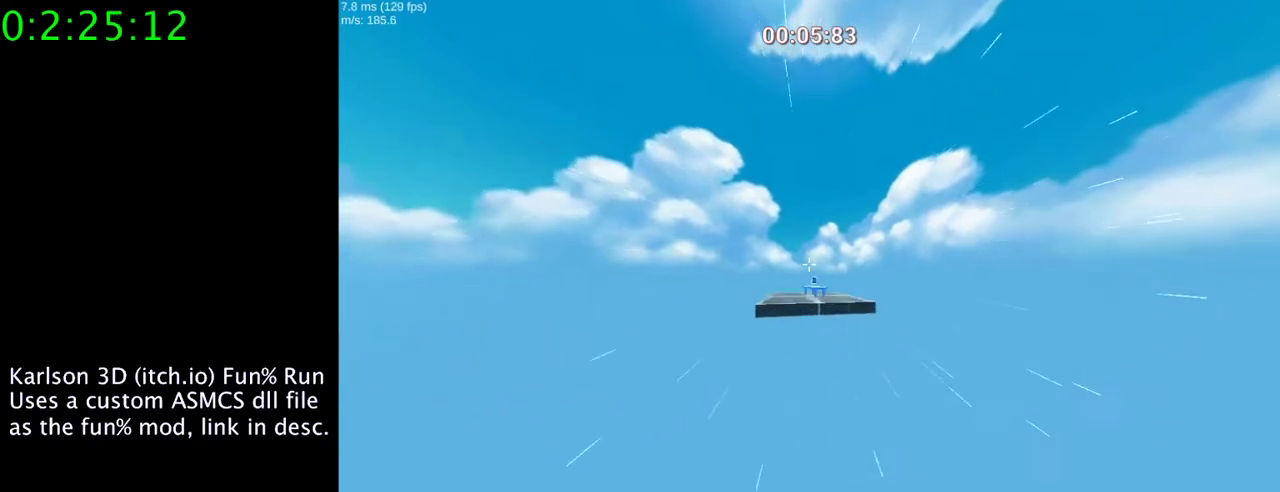
{"keys": [], "mouse": [], "events": [[133, "mouse_right", "up"], [267, "mouse_left", "down"], [400, "mouse_left", "up"]]}
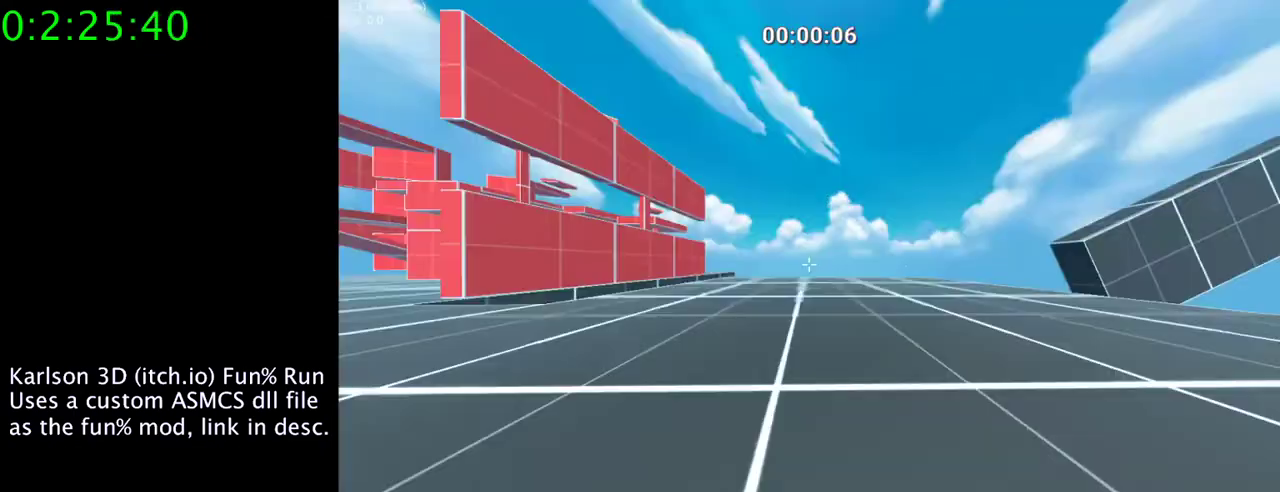
{"keys": [], "mouse": [], "events": []}
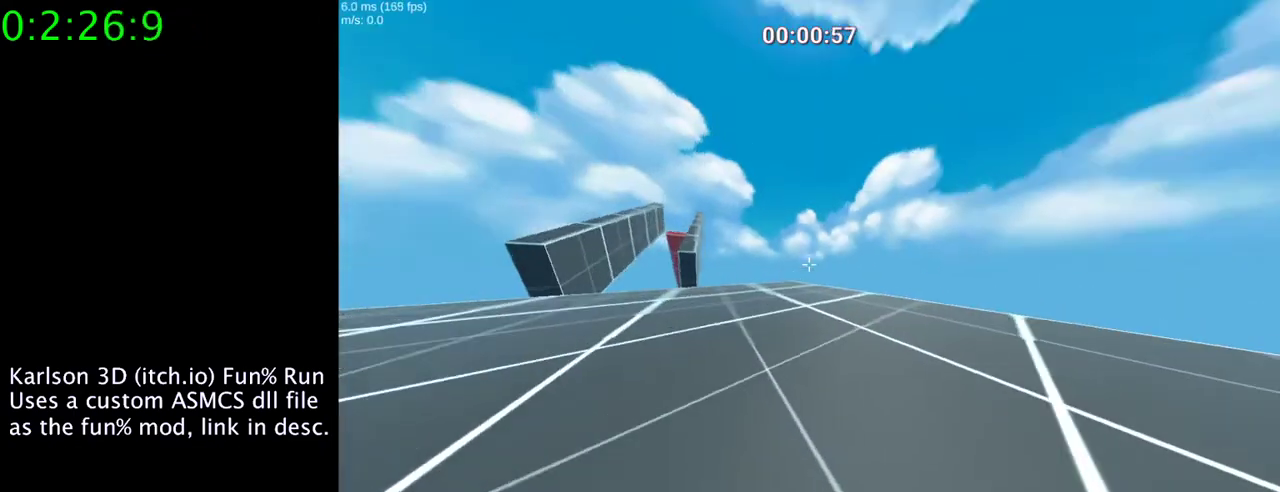
{"keys": [], "mouse": [], "events": []}
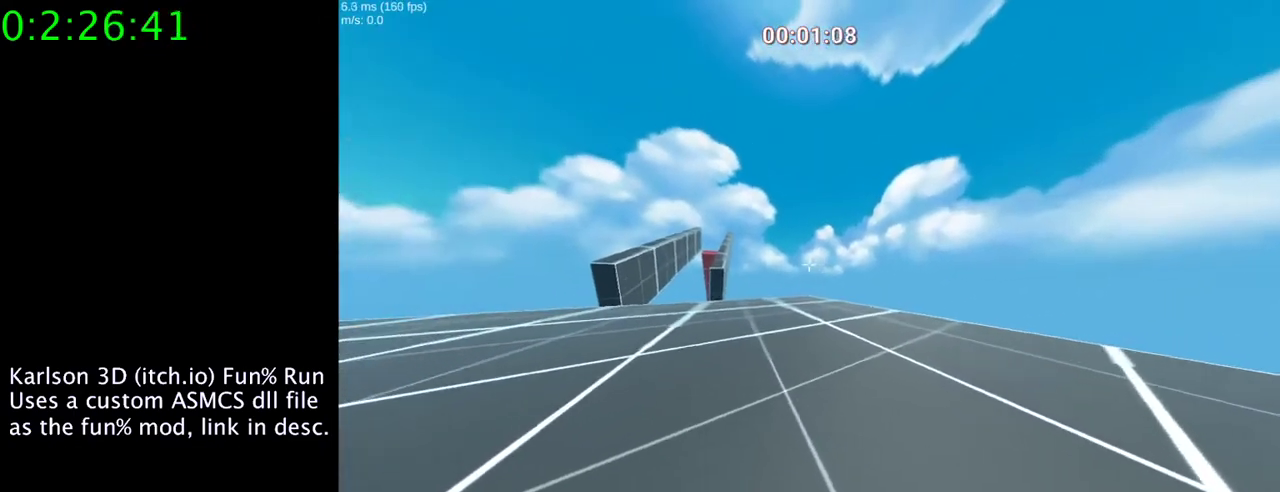
{"keys": [], "mouse": ["right"], "events": [[67, "mouse_right", "down"]]}
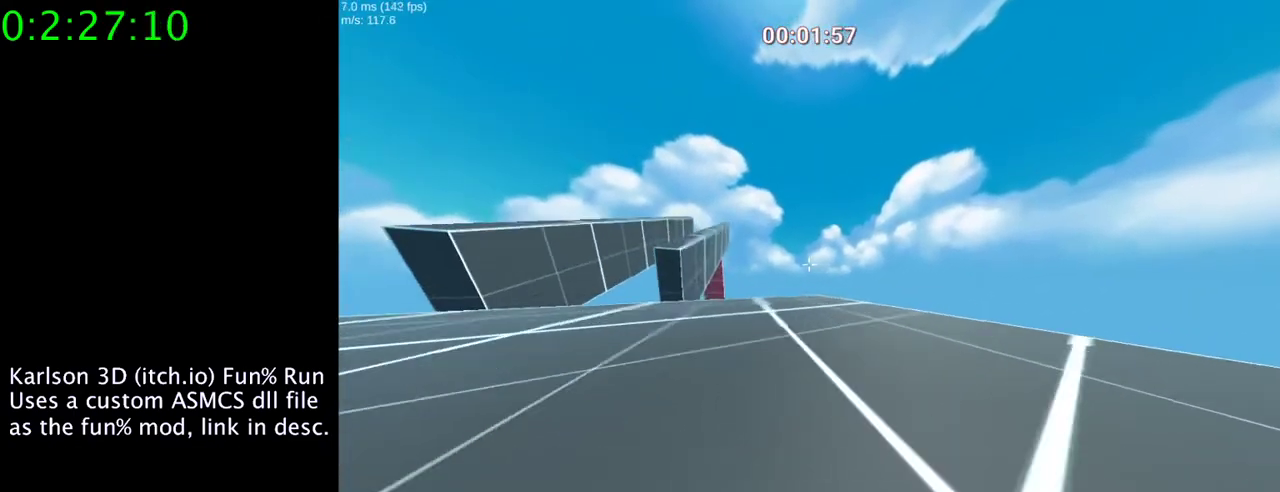
{"keys": ["space"], "mouse": ["right"], "events": [[300, "space", "down"]]}
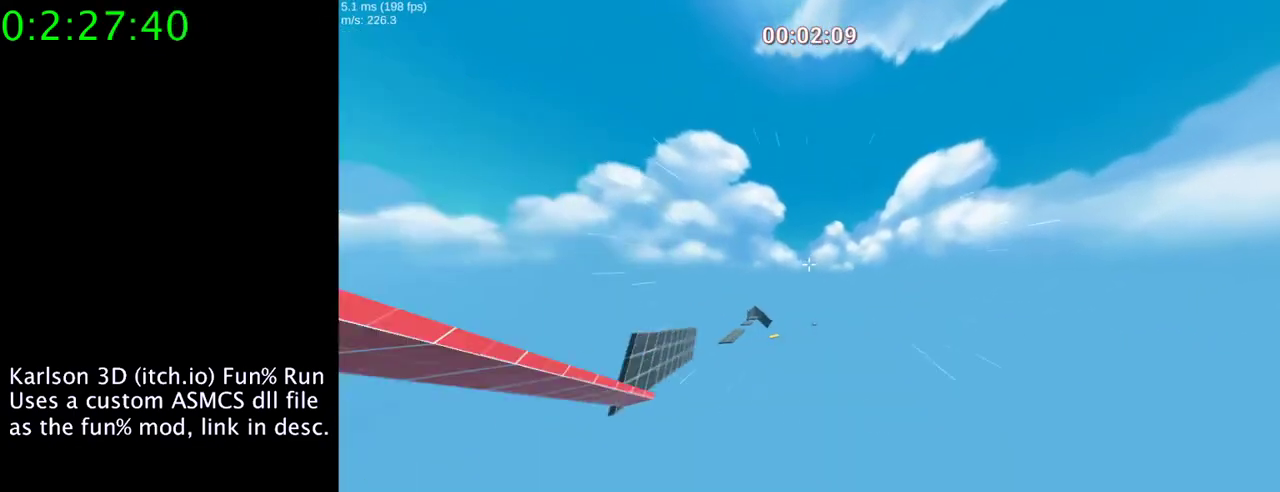
{"keys": ["space"], "mouse": ["right"], "events": []}
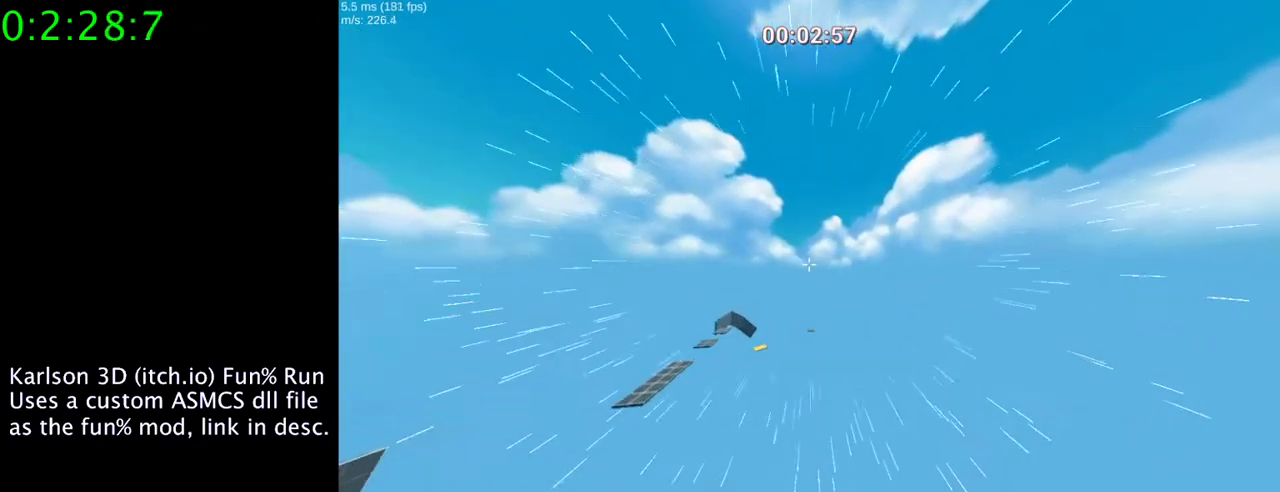
{"keys": ["space"], "mouse": ["right"], "events": []}
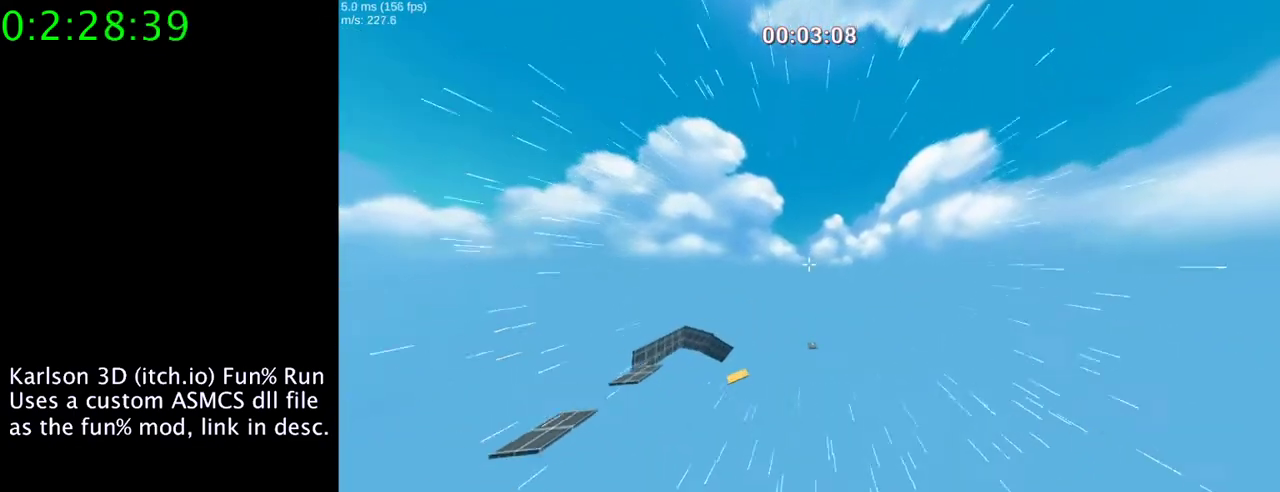
{"keys": ["space"], "mouse": ["right"], "events": []}
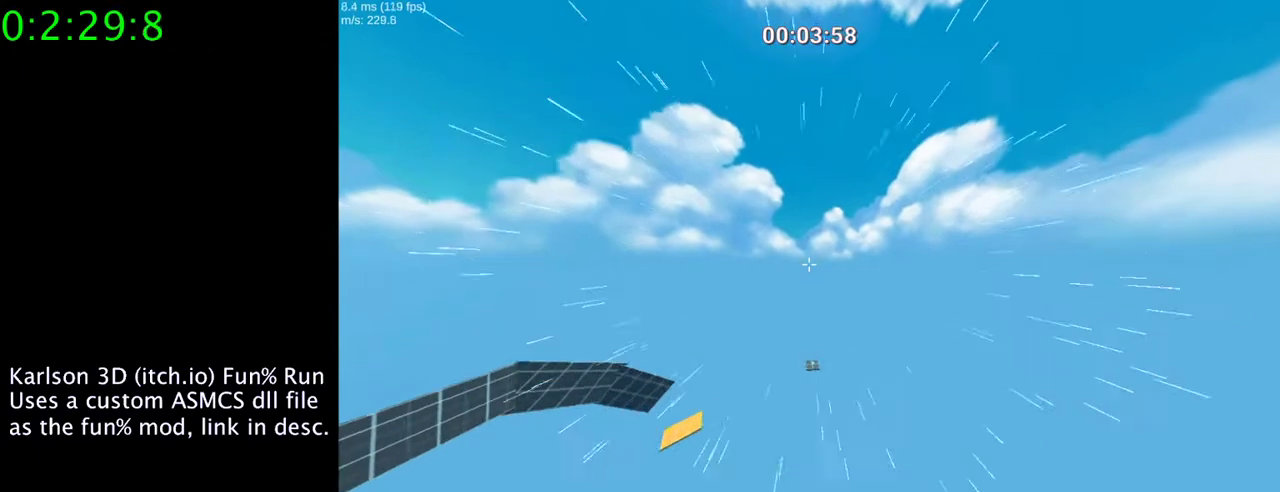
{"keys": ["s", "space"], "mouse": ["right"], "events": [[67, "s", "down"]]}
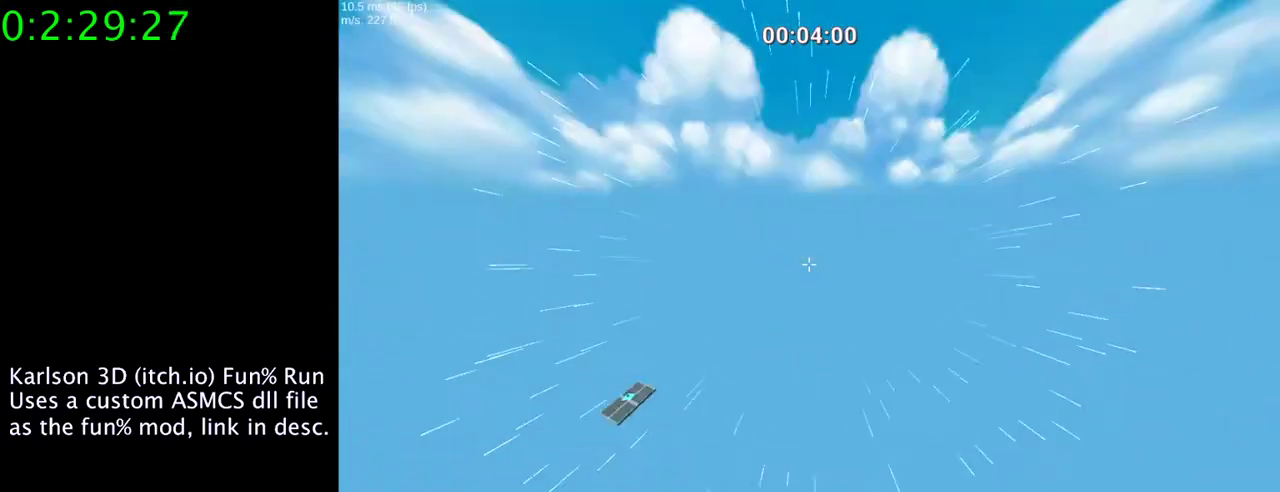
{"keys": ["d", "space"], "mouse": ["right"], "events": [[33, "s", "up"], [67, "d", "down"]]}
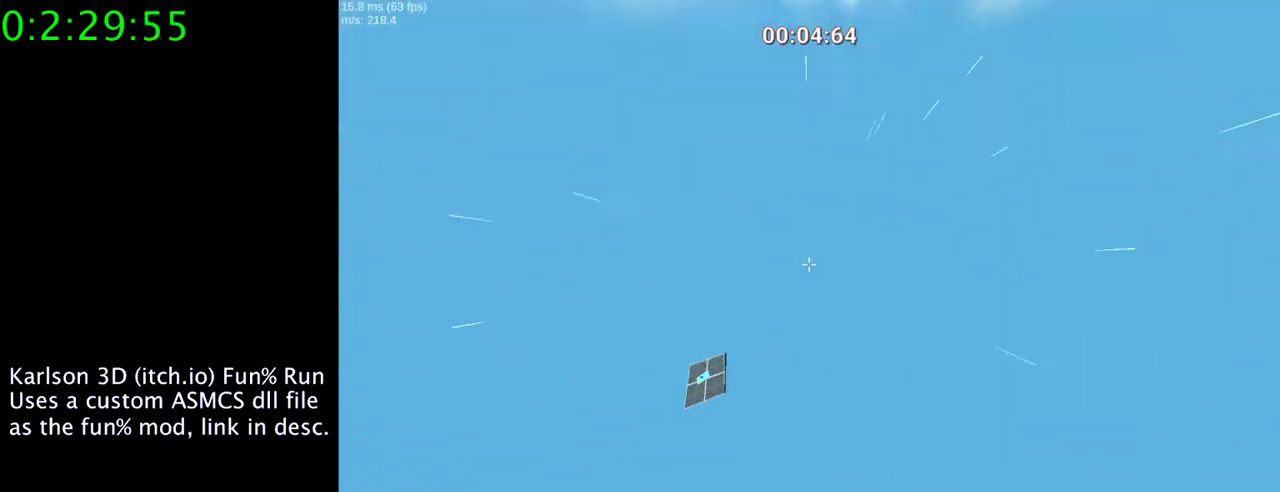
{"keys": ["d", "space"], "mouse": ["right"], "events": []}